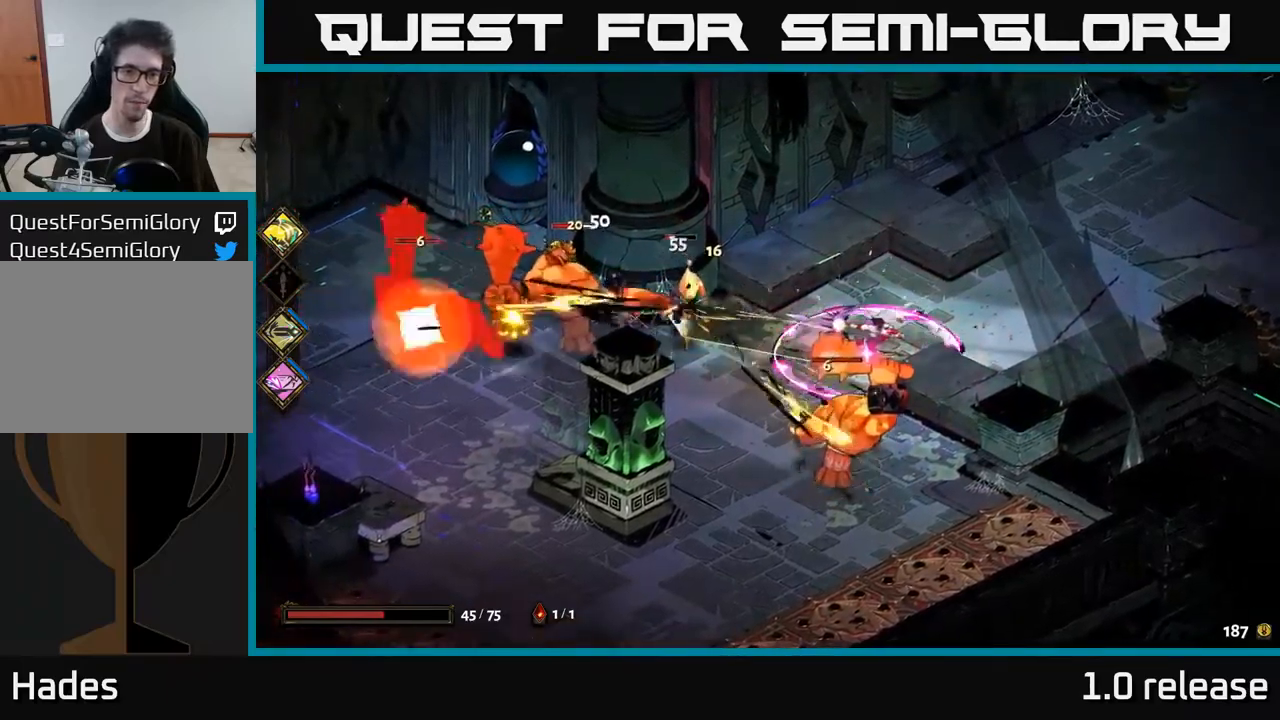
Gameplay with a controller (Xbox layout); each line is a JSON object with the inputs held at the frame after it. "events" lists button and stick changes between this image and that frame as [ms after this image, input, new state], when the widget could be followed in between.
{"buttons": ["A", "X"], "left_stick": "left", "right_stick": "center", "events": [[217, "X", "up"], [350, "A", "down"], [434, "X", "down"]]}
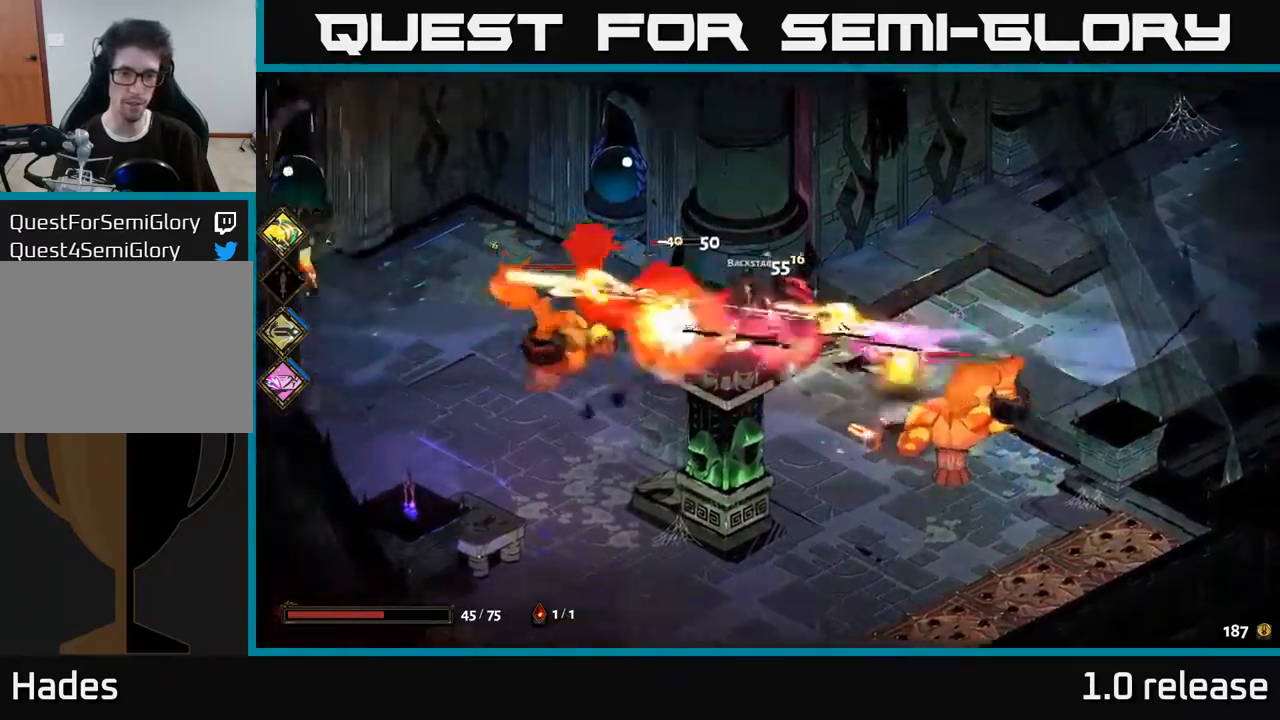
{"buttons": [], "left_stick": "left", "right_stick": "center", "events": [[34, "A", "up"], [450, "X", "up"]]}
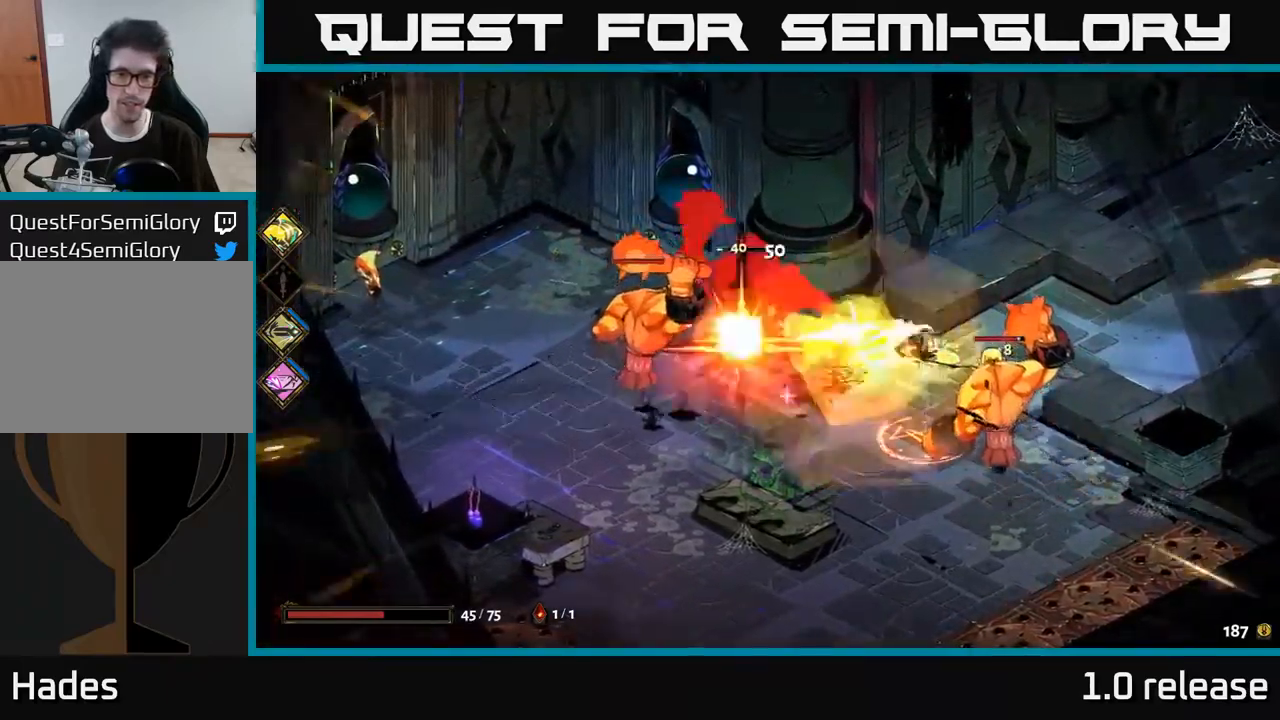
{"buttons": ["X"], "left_stick": "left", "right_stick": "center", "events": [[117, "A", "down"], [200, "X", "down"], [300, "A", "up"]]}
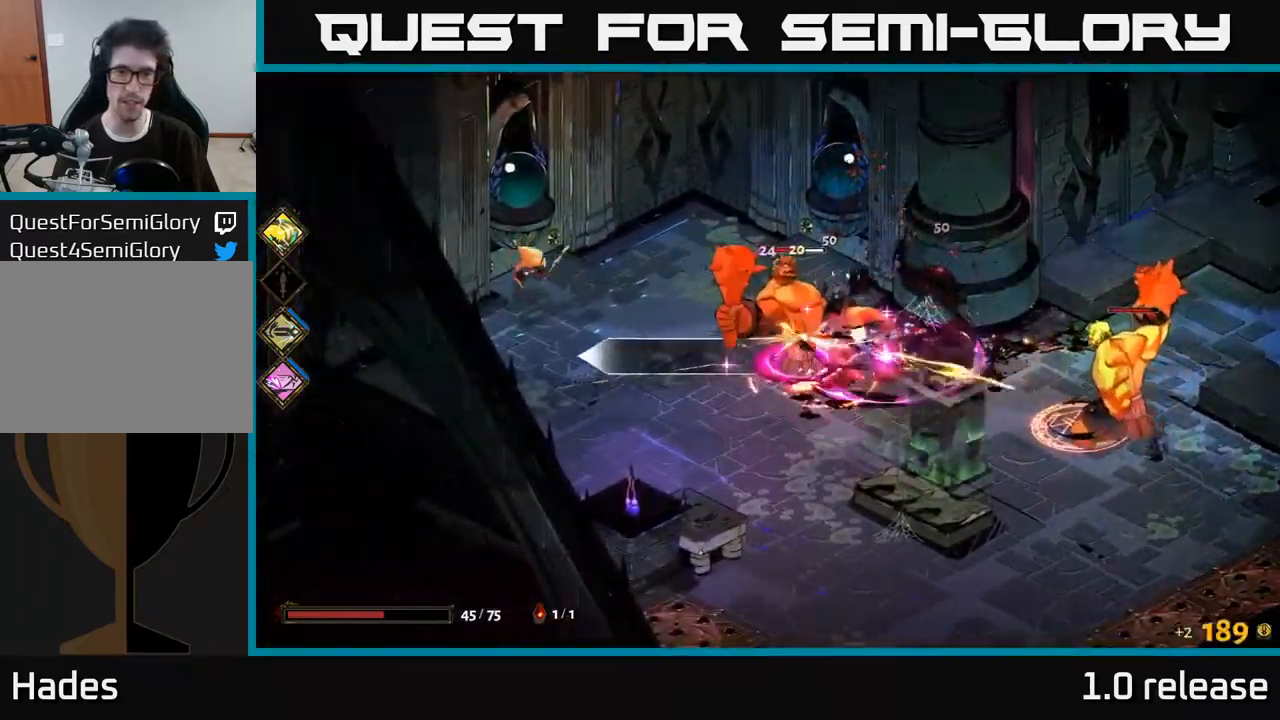
{"buttons": ["A", "X"], "left_stick": "left", "right_stick": "center", "events": [[217, "X", "up"], [350, "A", "down"], [417, "X", "down"]]}
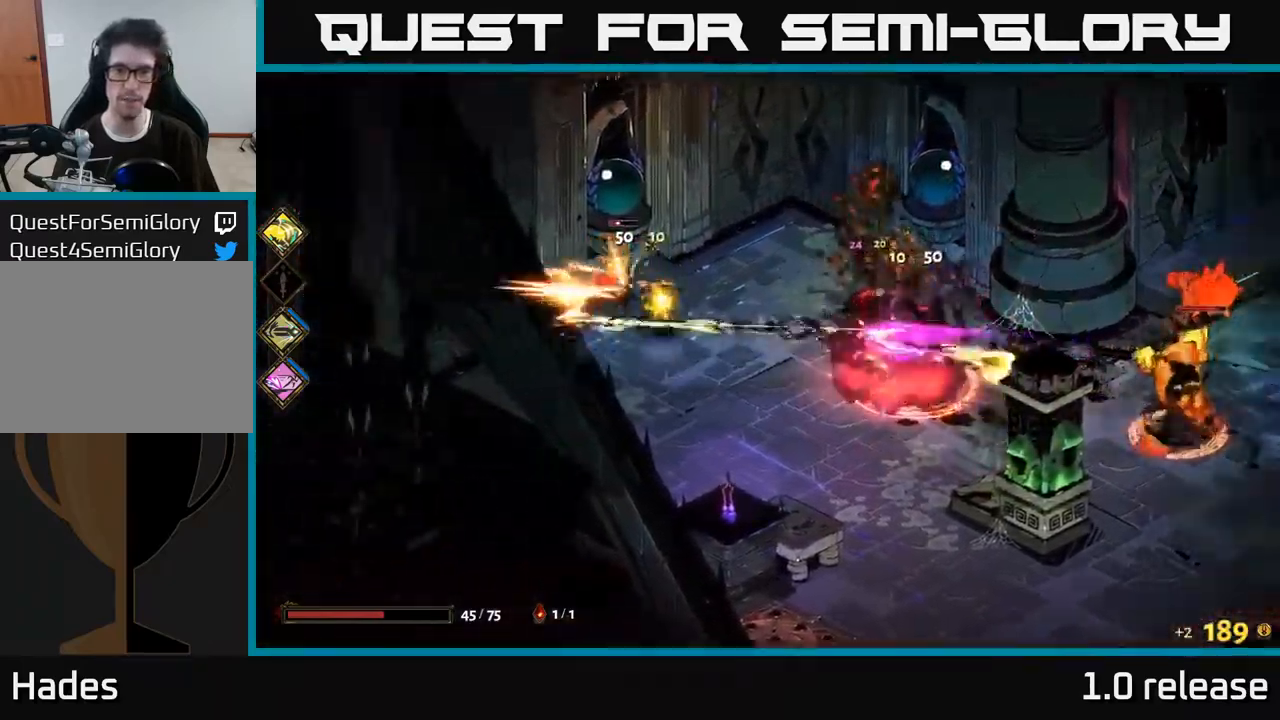
{"buttons": [], "left_stick": "down-right", "right_stick": "center", "events": [[34, "A", "up"], [84, "left_stick", "down-right"], [400, "X", "up"]]}
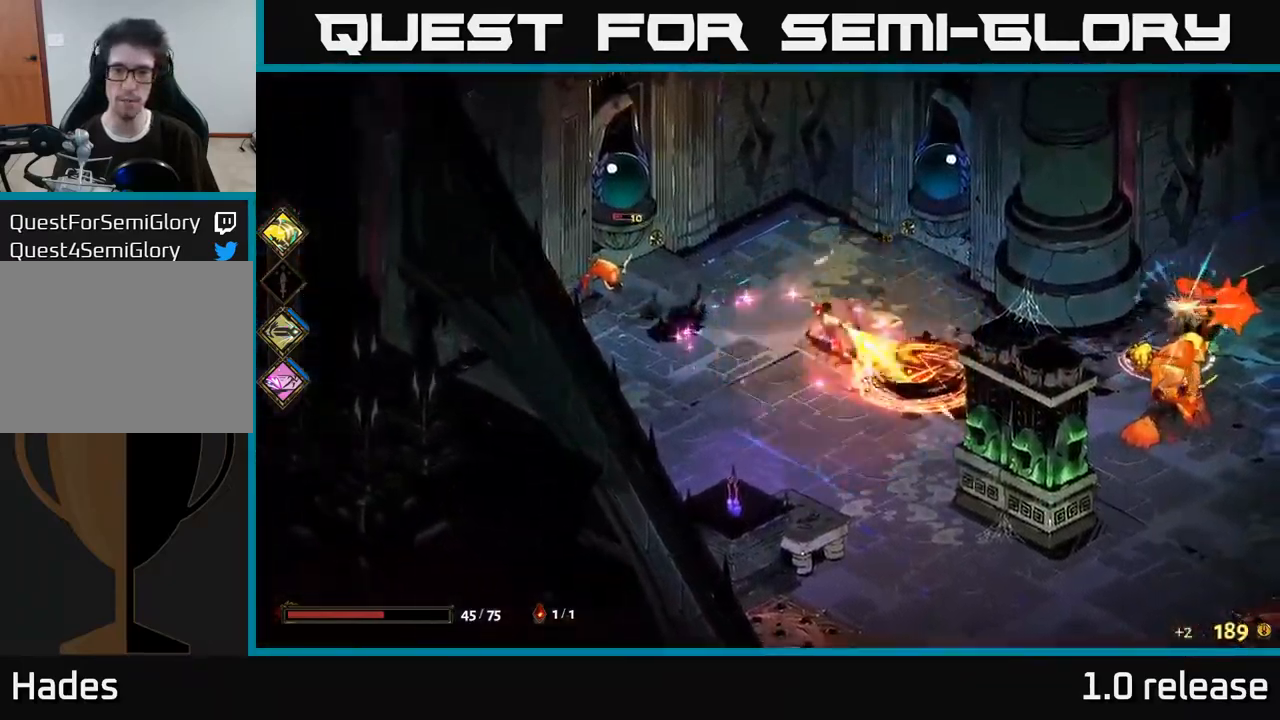
{"buttons": ["X"], "left_stick": "up-right", "right_stick": "center", "events": [[84, "left_stick", "down-left"], [100, "A", "down"], [184, "X", "down"], [250, "left_stick", "down-right"], [267, "A", "up"], [300, "left_stick", "right"], [434, "left_stick", "up-right"]]}
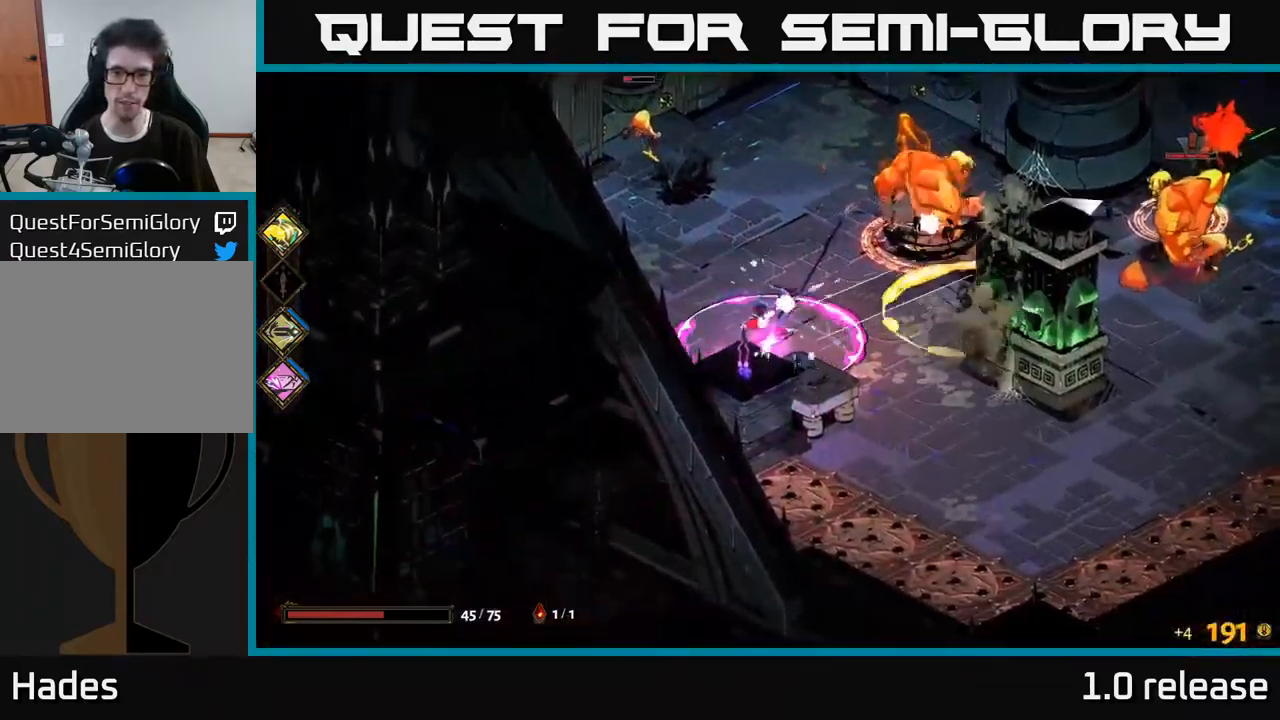
{"buttons": ["A", "X"], "left_stick": "up-left", "right_stick": "center", "events": [[217, "X", "up"], [317, "left_stick", "up-left"], [400, "A", "down"], [500, "X", "down"]]}
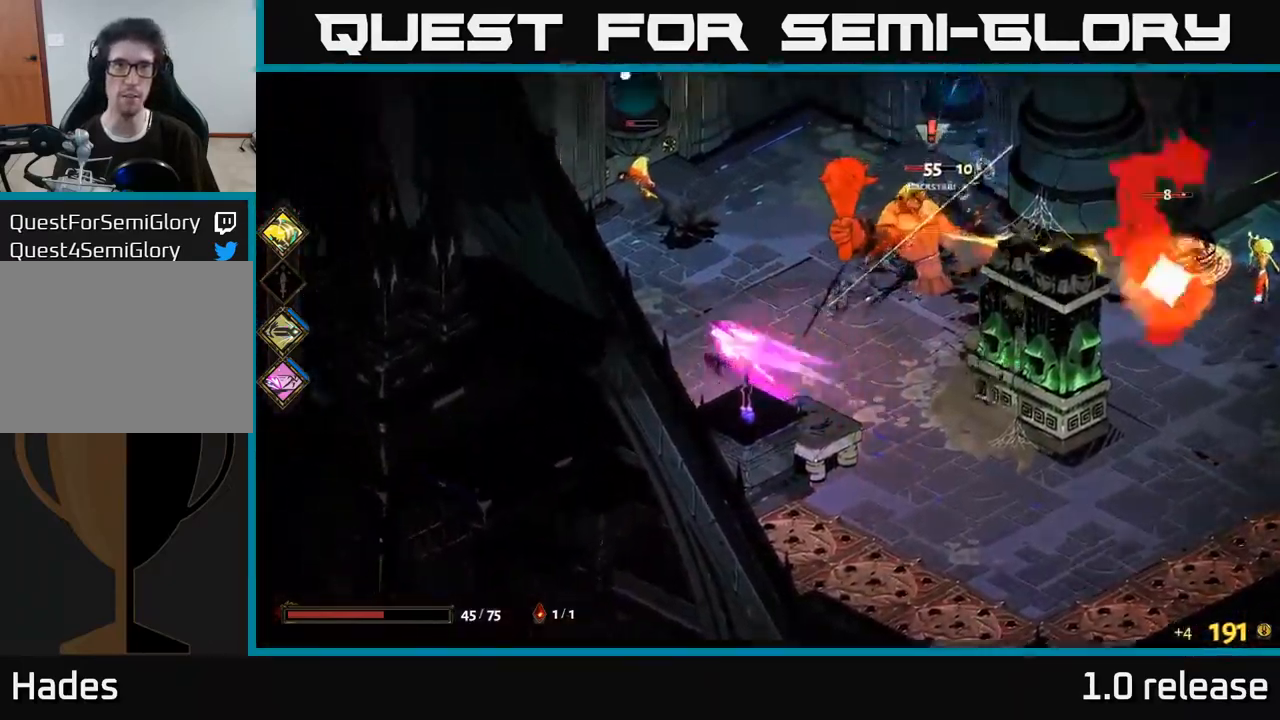
{"buttons": [], "left_stick": "up", "right_stick": "center", "events": [[67, "A", "up"], [117, "left_stick", "up"], [484, "X", "up"]]}
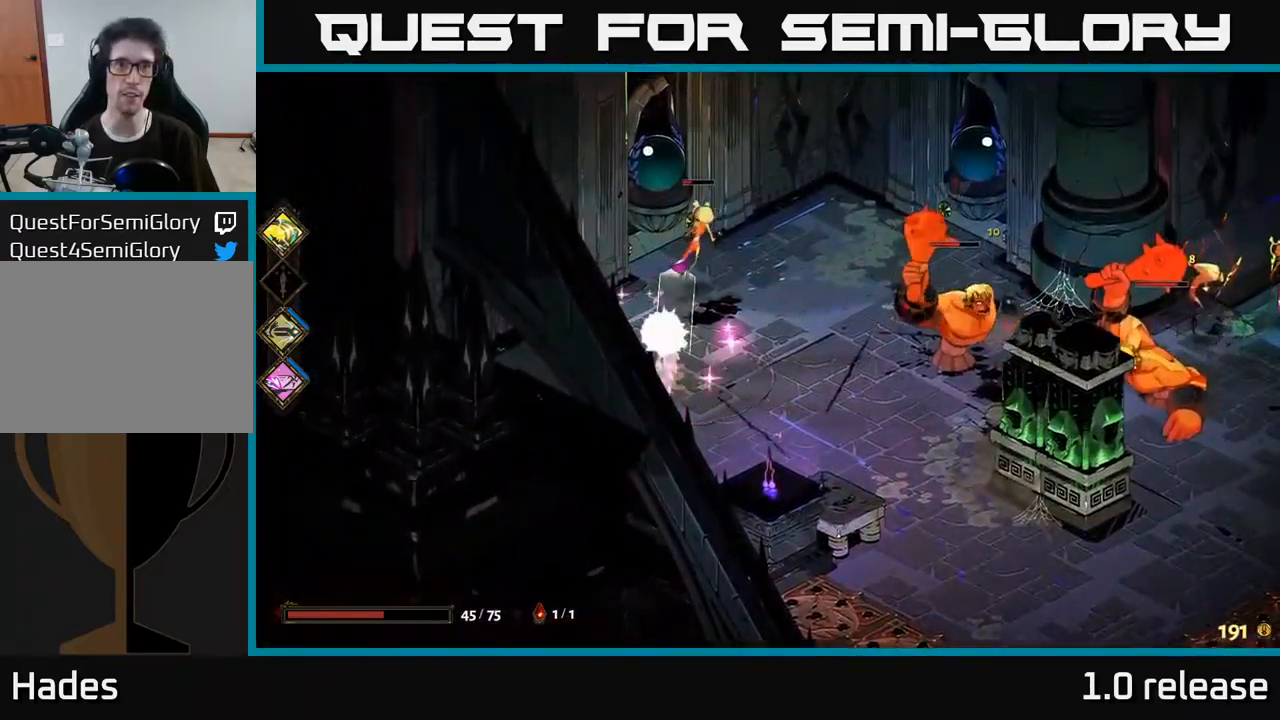
{"buttons": ["X"], "left_stick": "down-right", "right_stick": "center", "events": [[167, "A", "down"], [167, "left_stick", "up-right"], [234, "X", "down"], [334, "A", "up"], [334, "left_stick", "right"], [450, "left_stick", "down-right"]]}
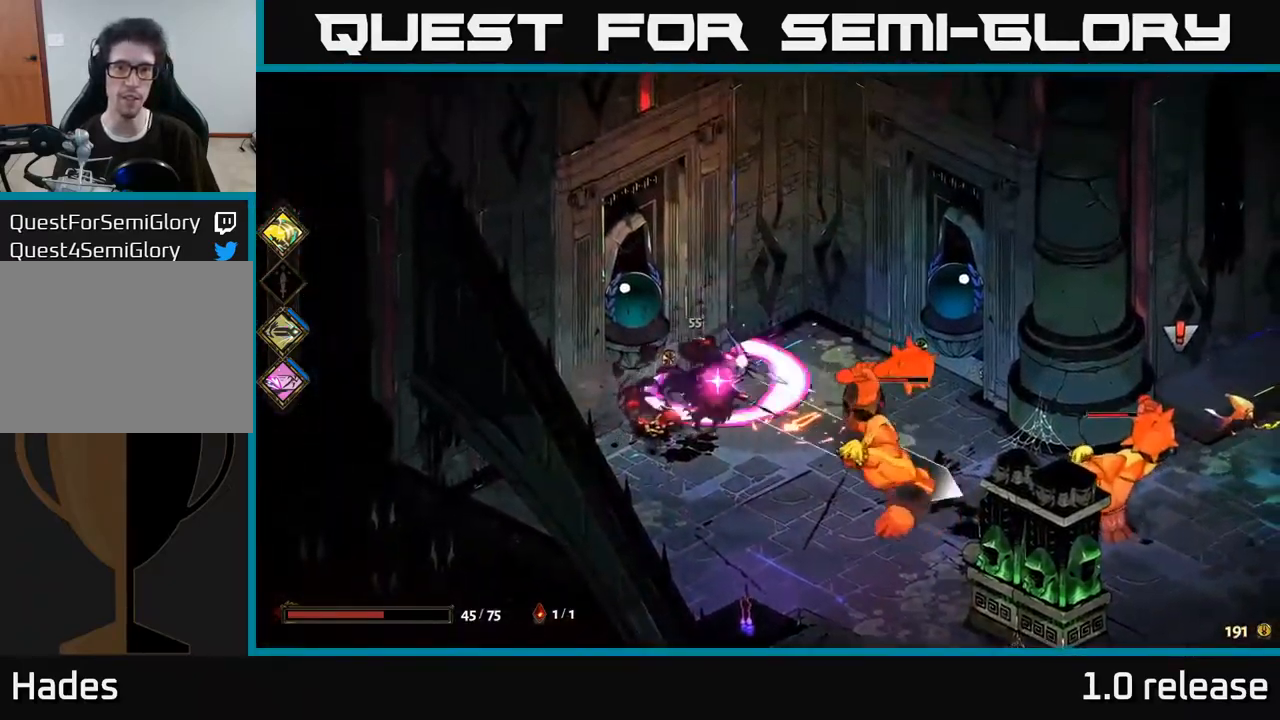
{"buttons": ["A", "X"], "left_stick": "down-right", "right_stick": "center", "events": [[250, "X", "up"], [383, "A", "down"], [466, "X", "down"]]}
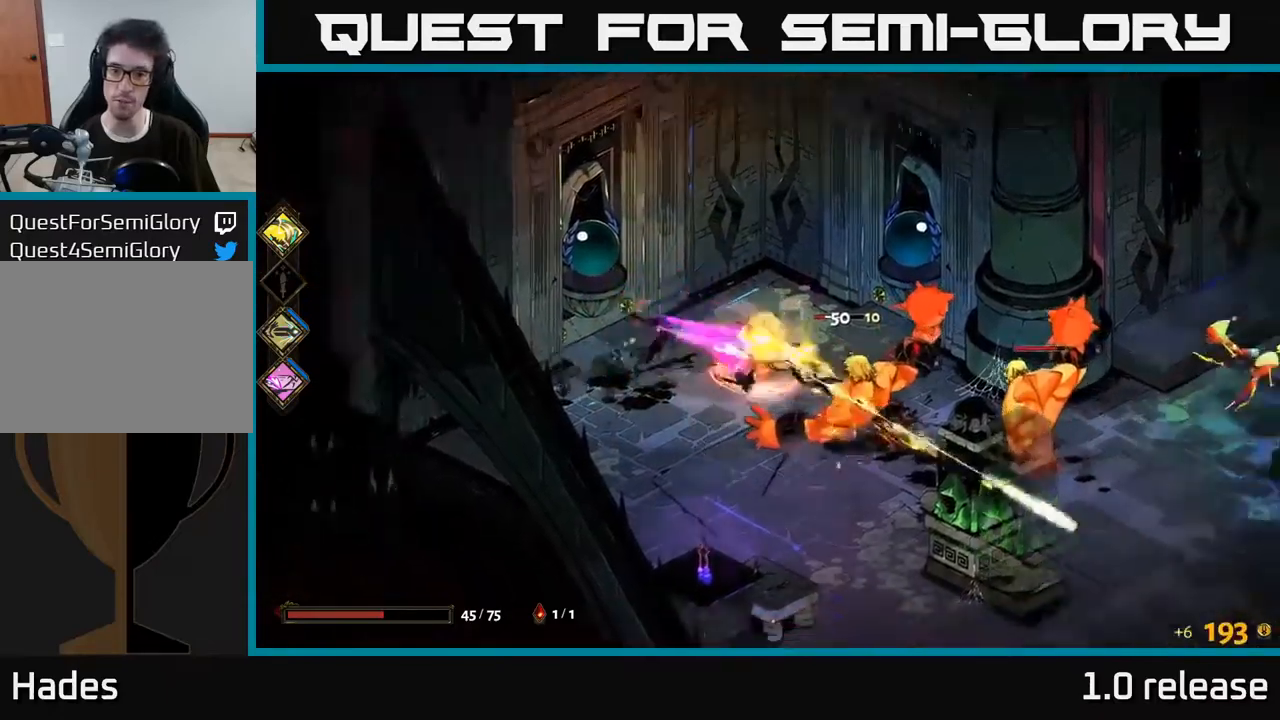
{"buttons": [], "left_stick": "right", "right_stick": "center", "events": [[50, "A", "up"], [217, "left_stick", "right"], [467, "X", "up"]]}
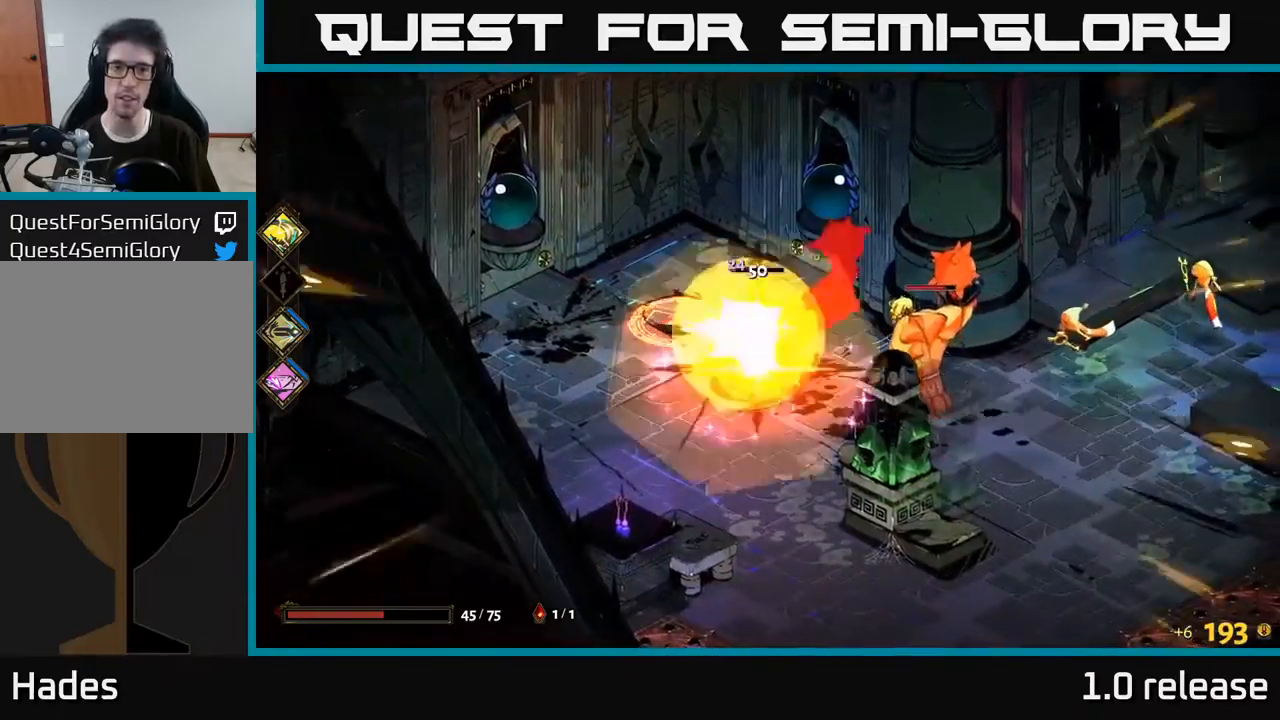
{"buttons": ["X"], "left_stick": "right", "right_stick": "center", "events": [[150, "A", "down"], [184, "left_stick", "down-right"], [250, "X", "down"], [350, "A", "up"], [384, "left_stick", "right"]]}
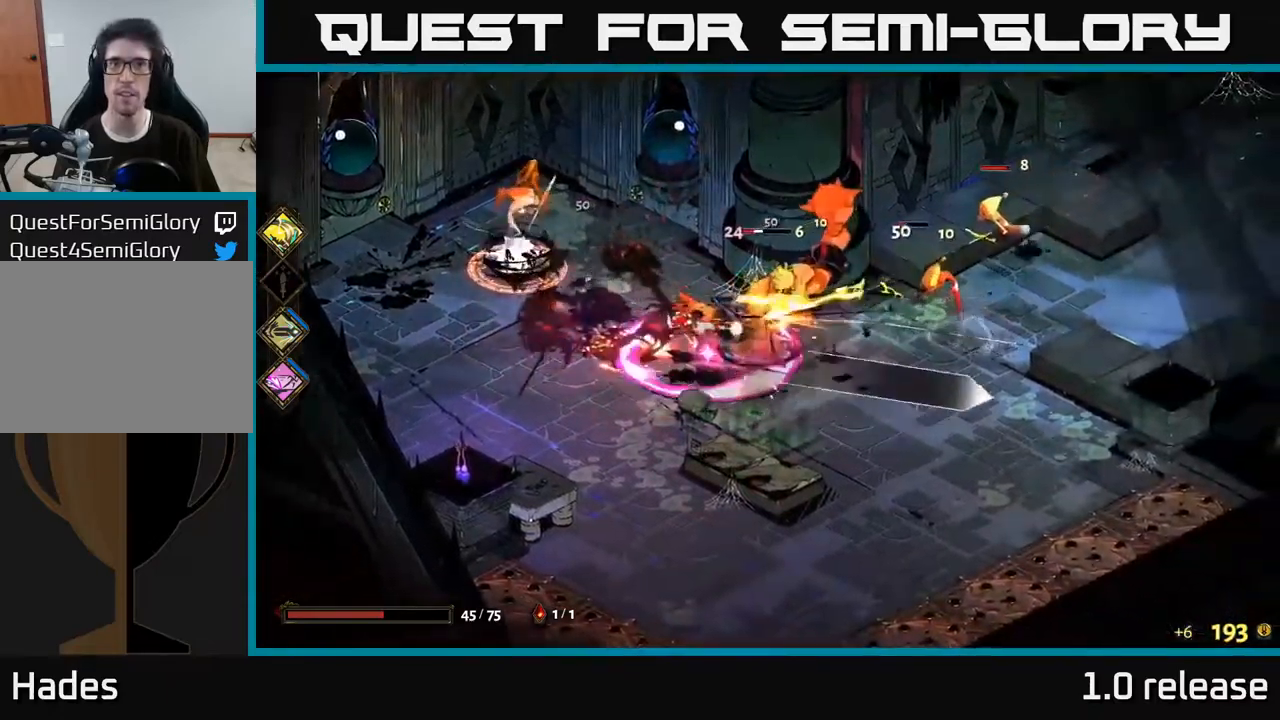
{"buttons": ["A", "X"], "left_stick": "right", "right_stick": "center", "events": [[234, "X", "up"], [417, "A", "down"], [484, "X", "down"]]}
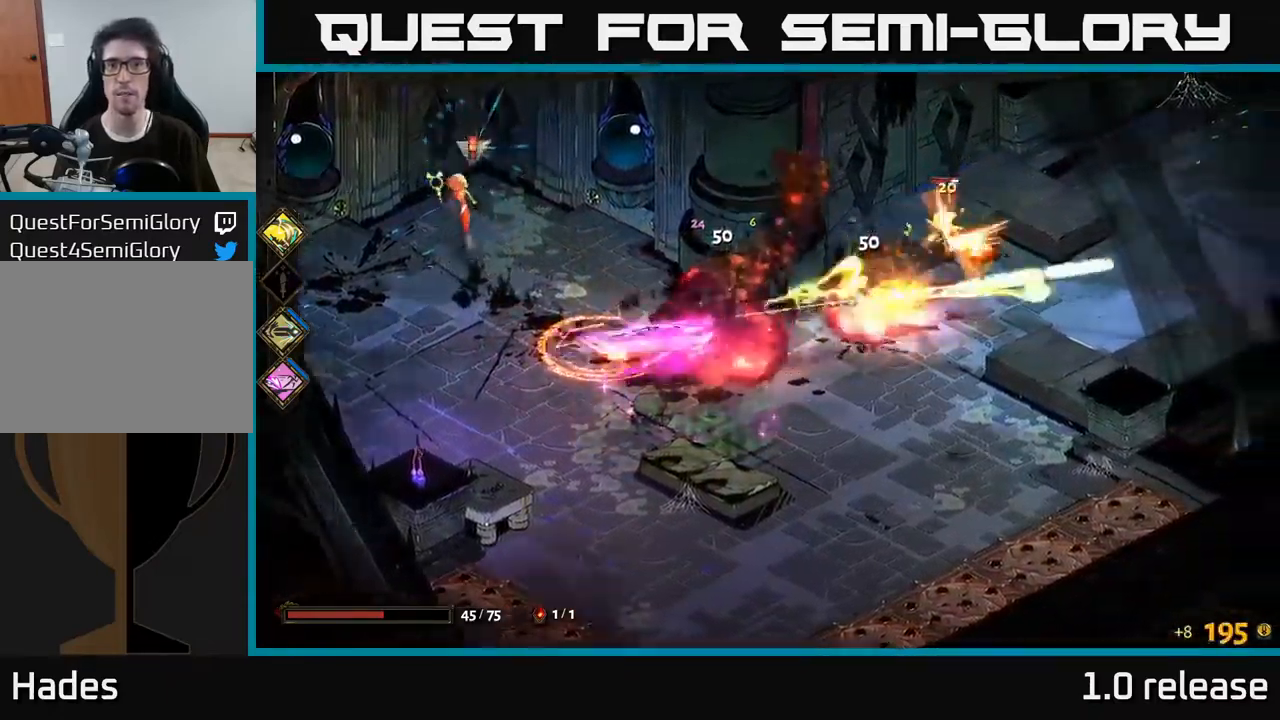
{"buttons": ["X"], "left_stick": "left", "right_stick": "center", "events": [[67, "A", "up"], [150, "left_stick", "left"]]}
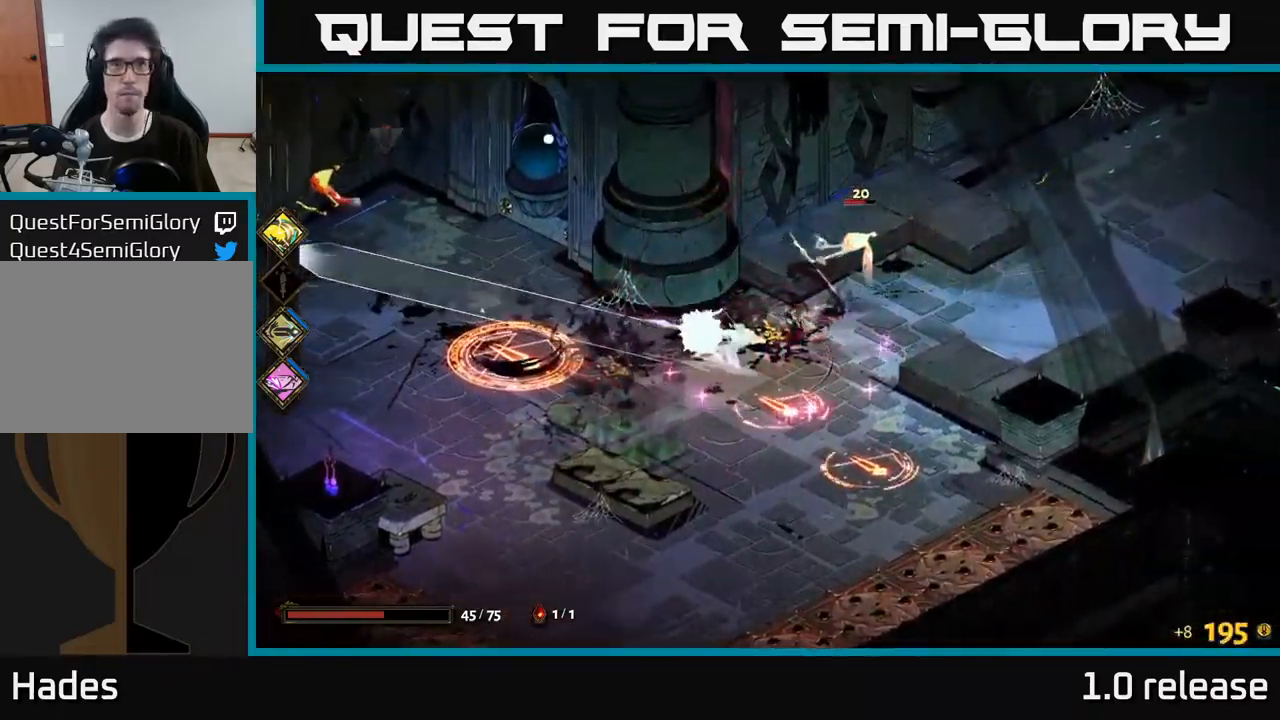
{"buttons": ["X"], "left_stick": "left", "right_stick": "center", "events": [[34, "X", "up"], [100, "left_stick", "down"], [184, "A", "down"], [284, "X", "down"], [334, "left_stick", "left"], [434, "A", "up"]]}
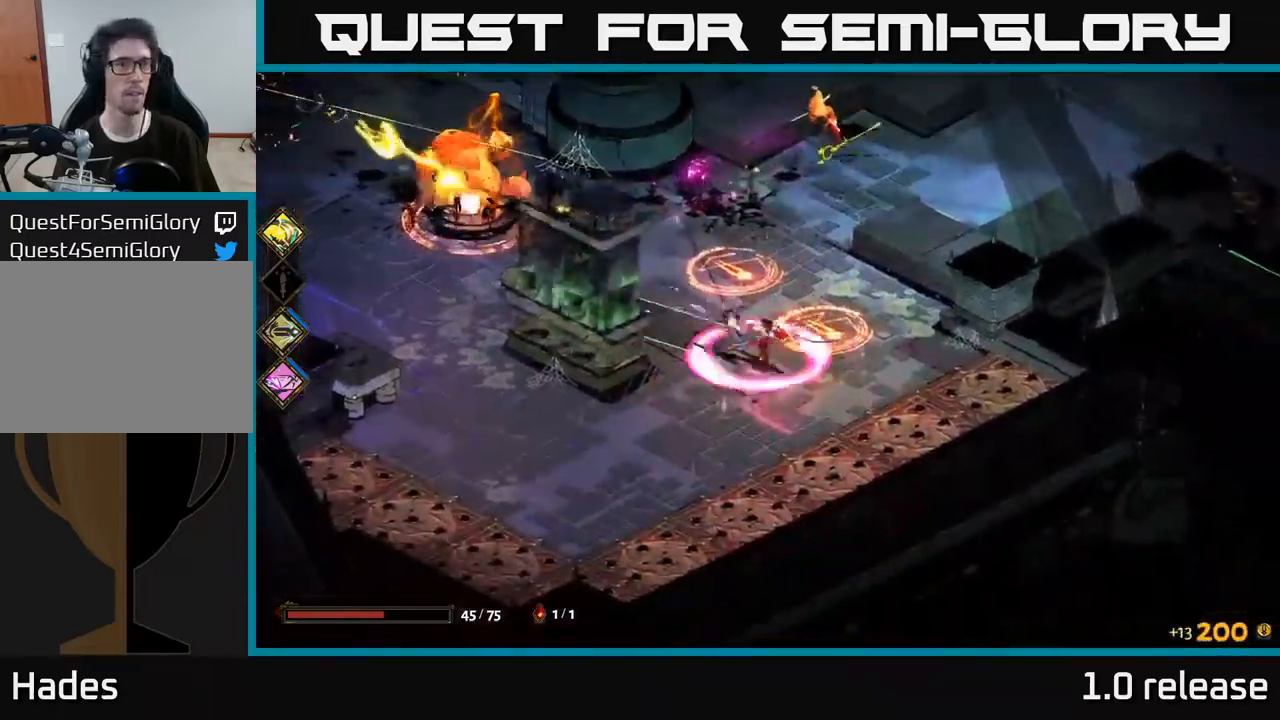
{"buttons": ["A"], "left_stick": "left", "right_stick": "center", "events": [[284, "X", "up"], [434, "A", "down"]]}
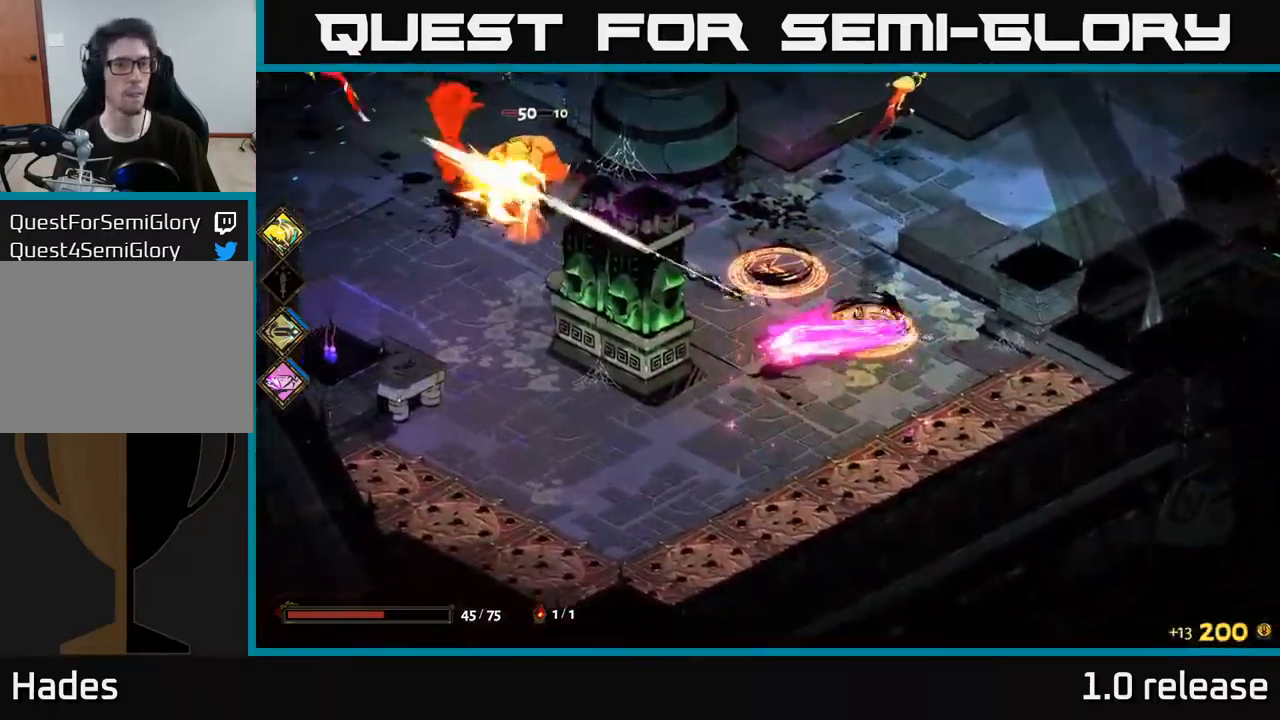
{"buttons": ["X"], "left_stick": "up-right", "right_stick": "center", "events": [[84, "X", "down"], [134, "A", "up"], [250, "left_stick", "up"], [384, "left_stick", "up-right"]]}
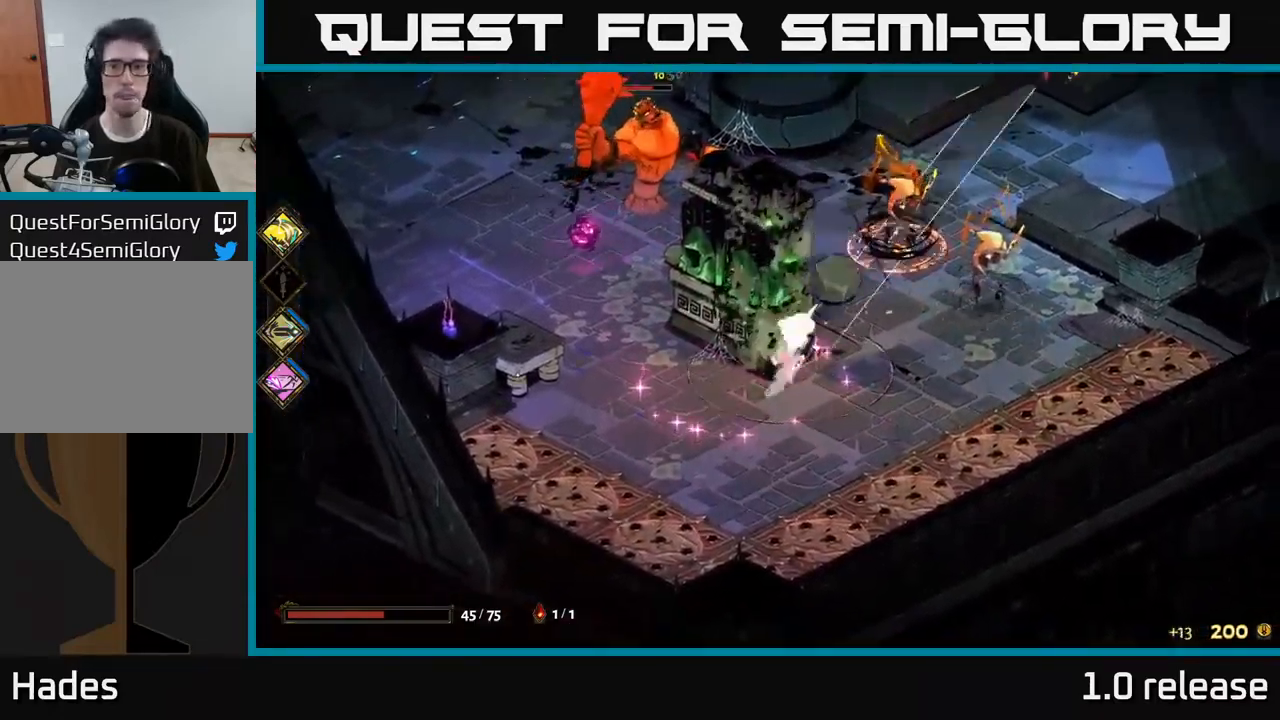
{"buttons": ["X"], "left_stick": "up-right", "right_stick": "center", "events": [[117, "X", "up"], [300, "A", "down"], [384, "X", "down"], [450, "A", "up"]]}
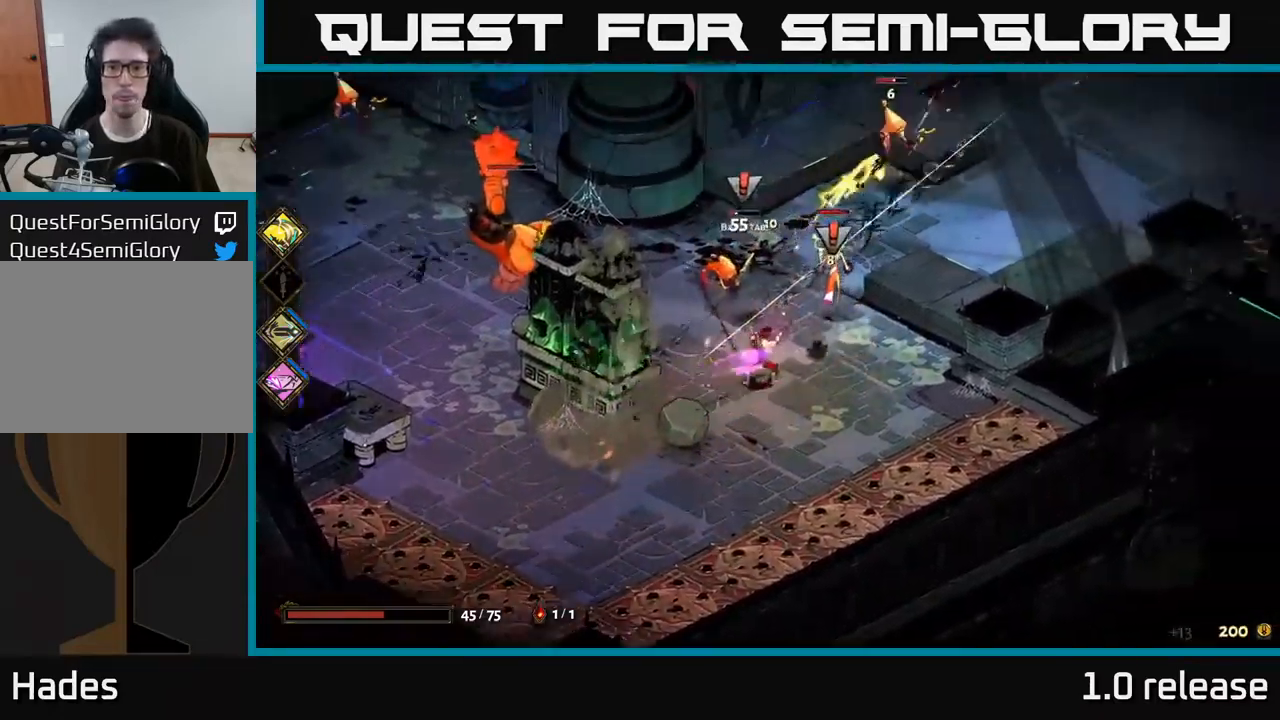
{"buttons": [], "left_stick": "up-left", "right_stick": "center", "events": [[17, "left_stick", "up"], [417, "X", "up"], [500, "left_stick", "up-left"]]}
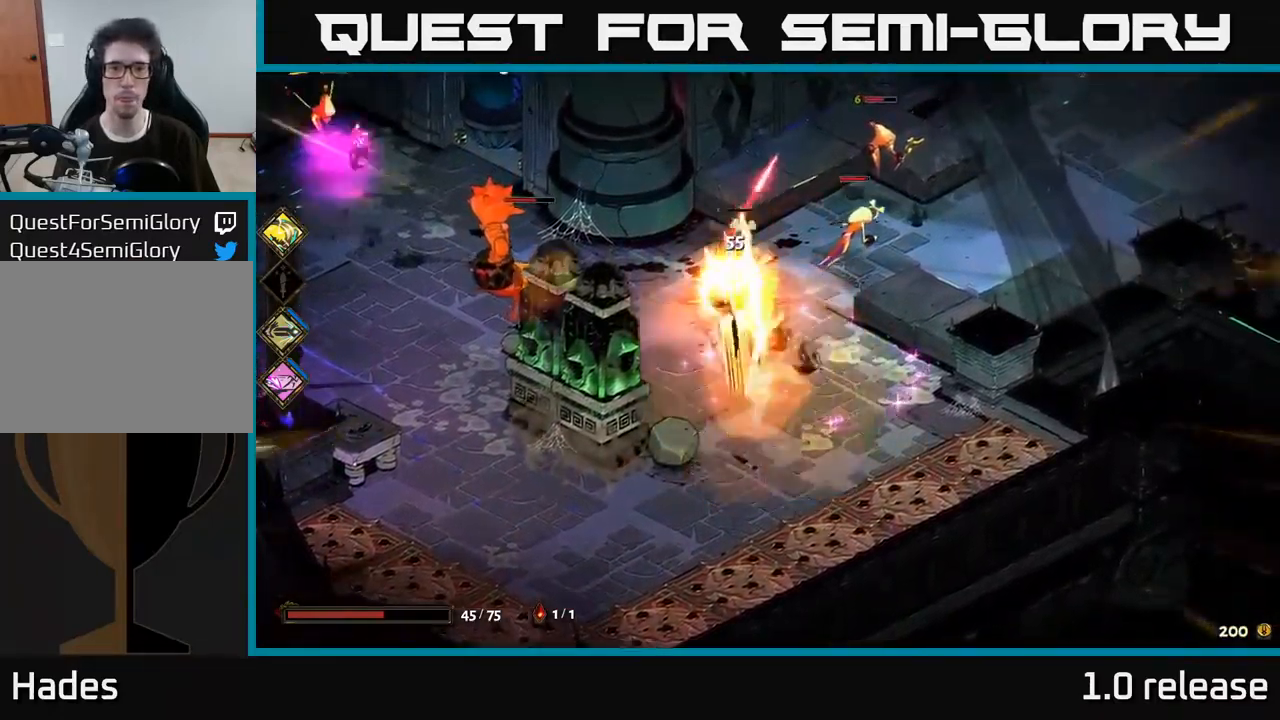
{"buttons": ["X"], "left_stick": "left", "right_stick": "center", "events": [[84, "A", "down"], [151, "X", "down"], [251, "A", "up"], [301, "left_stick", "left"]]}
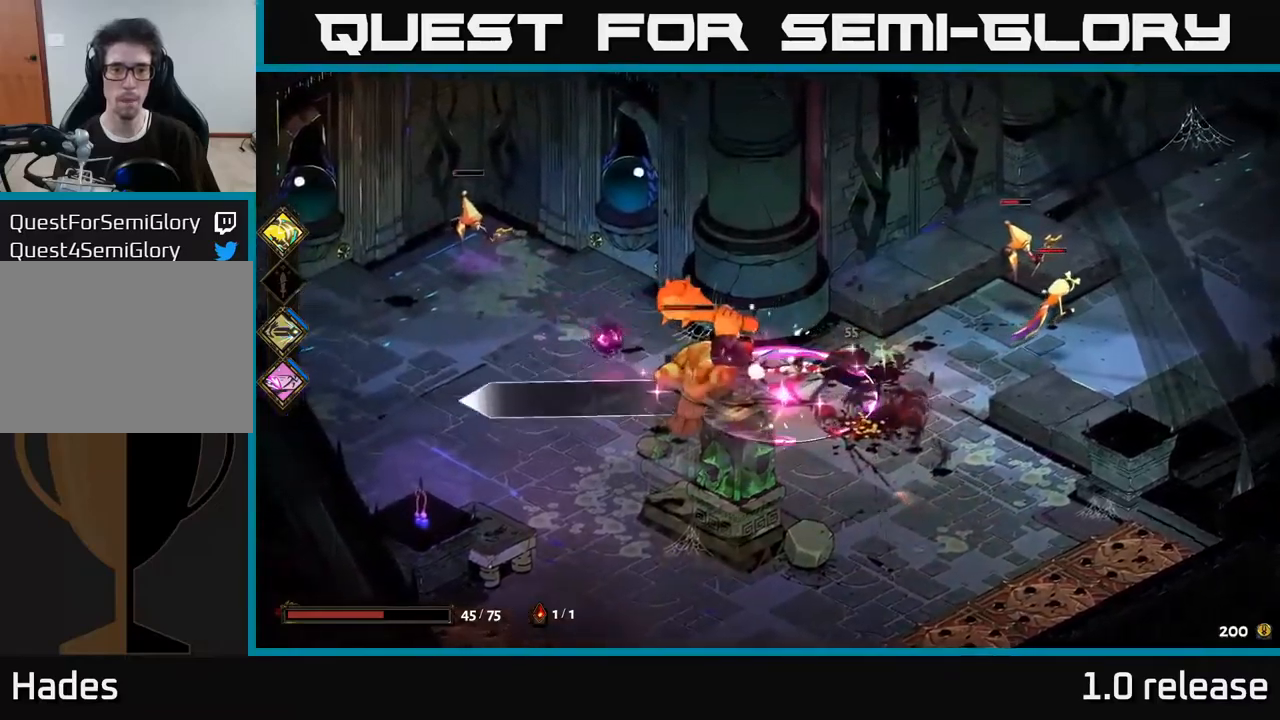
{"buttons": ["A", "X"], "left_stick": "left", "right_stick": "center", "events": [[183, "X", "up"], [383, "A", "down"], [467, "X", "down"]]}
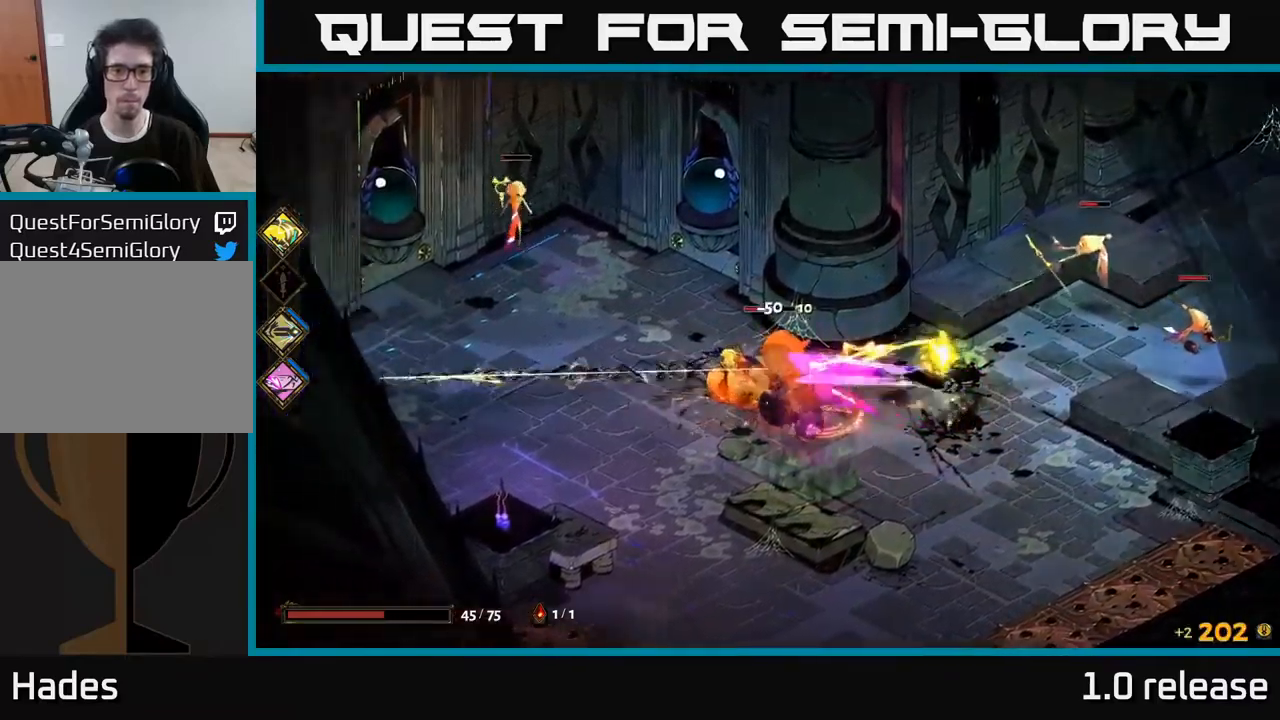
{"buttons": [], "left_stick": "down-right", "right_stick": "center", "events": [[50, "A", "up"], [217, "left_stick", "down-right"], [483, "X", "up"]]}
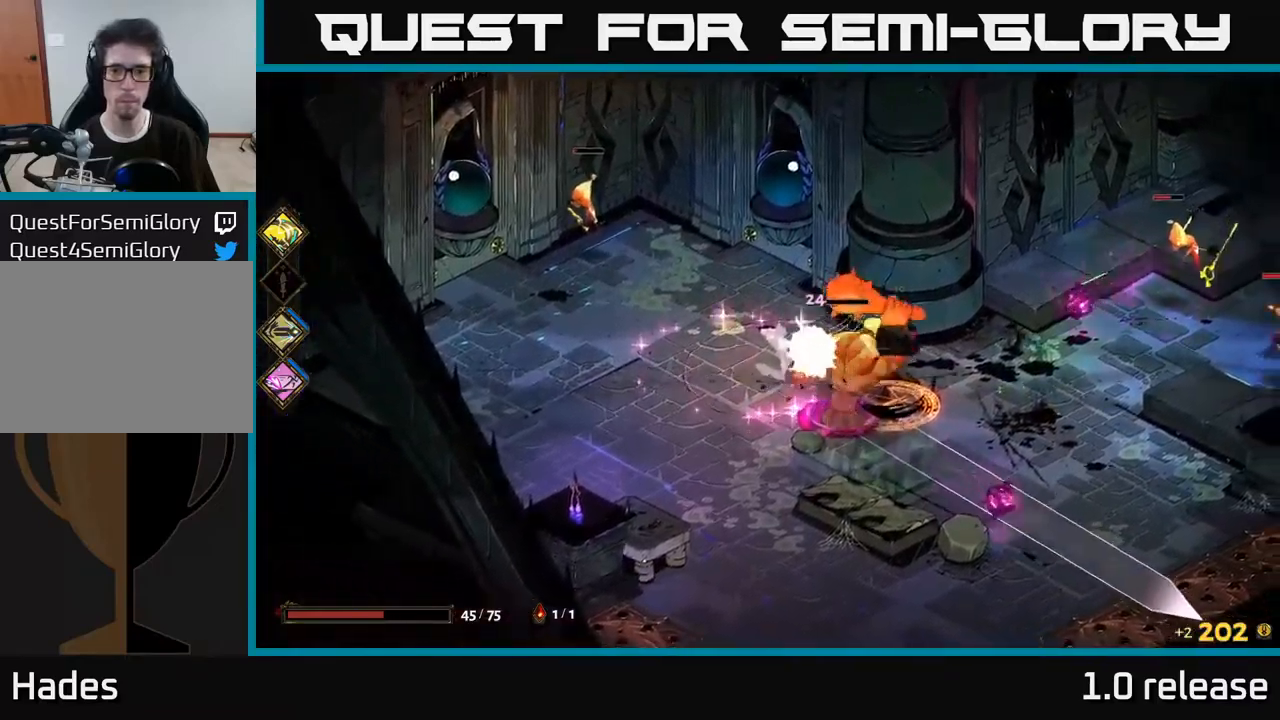
{"buttons": ["X"], "left_stick": "up-right", "right_stick": "center", "events": [[117, "A", "down"], [183, "X", "down"], [267, "A", "up"], [350, "left_stick", "up-right"]]}
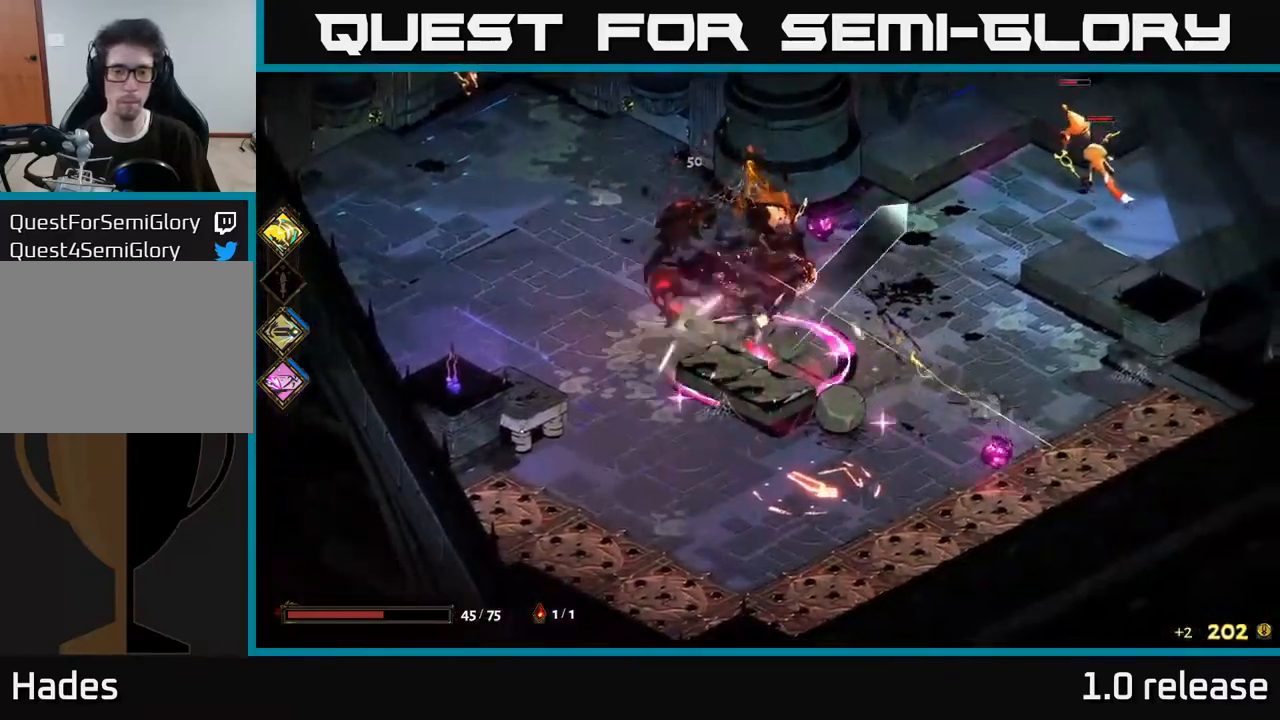
{"buttons": ["A", "X"], "left_stick": "up-left", "right_stick": "center", "events": [[183, "left_stick", "up"], [217, "X", "up"], [383, "left_stick", "up-left"], [433, "A", "down"], [483, "X", "down"]]}
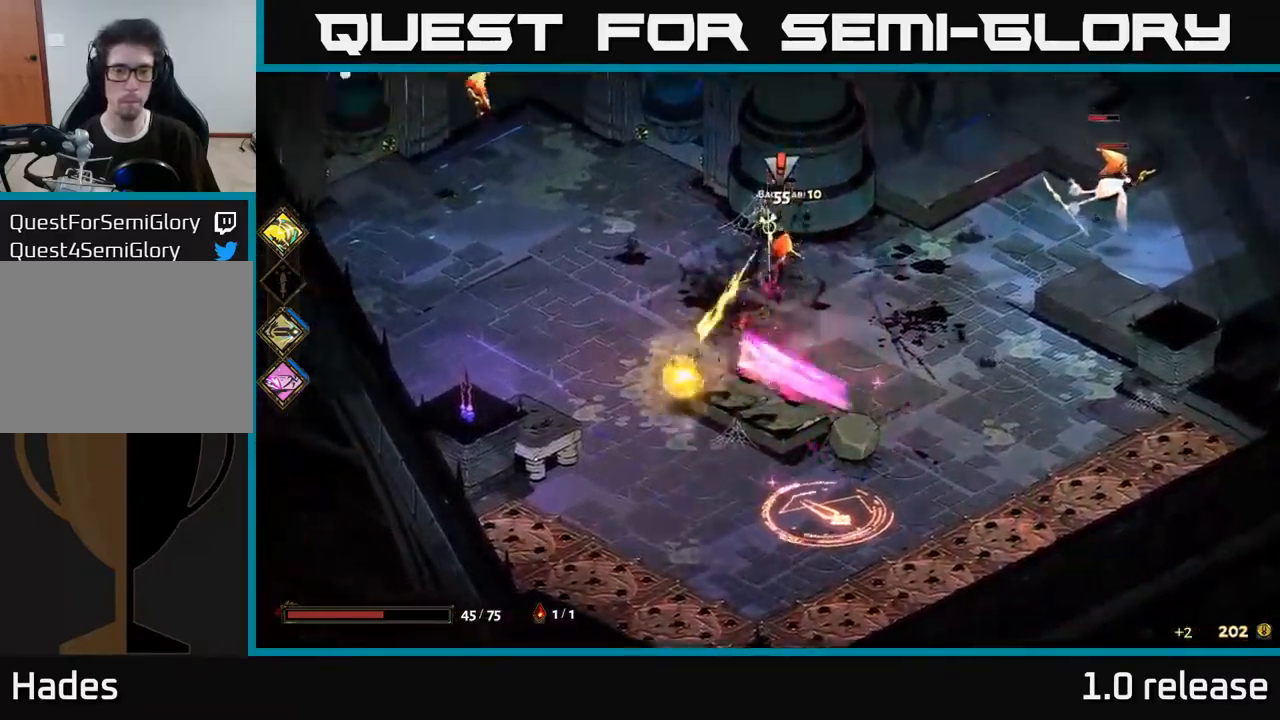
{"buttons": [], "left_stick": "right", "right_stick": "center", "events": [[83, "A", "up"], [200, "left_stick", "right"], [500, "X", "up"]]}
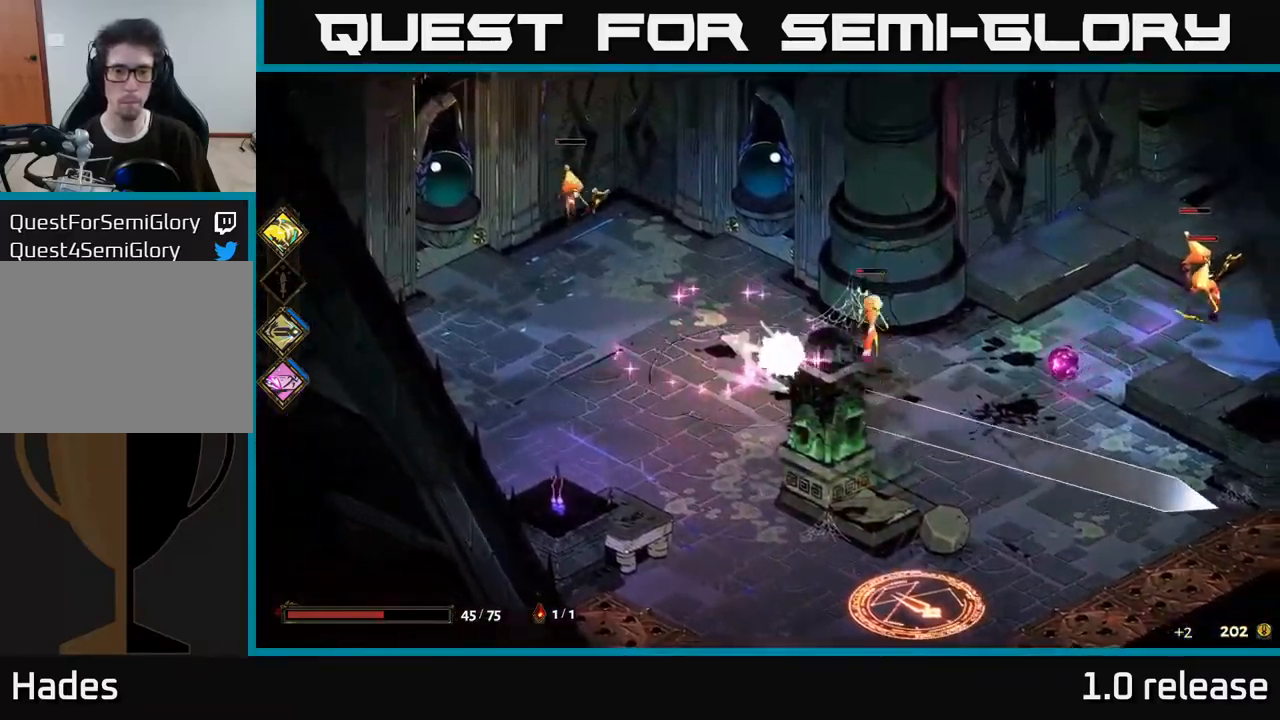
{"buttons": ["X"], "left_stick": "up-left", "right_stick": "center", "events": [[117, "left_stick", "up-left"], [183, "A", "down"], [250, "X", "down"], [333, "A", "up"]]}
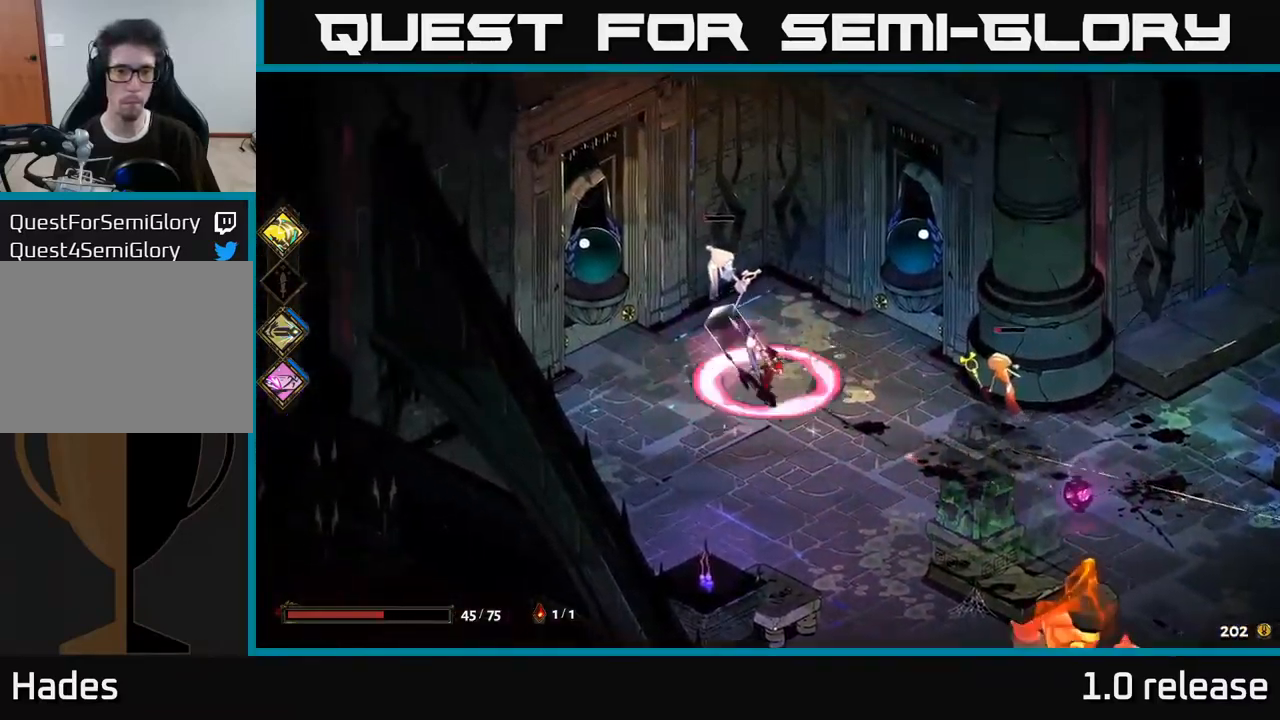
{"buttons": ["X"], "left_stick": "left", "right_stick": "center", "events": [[250, "X", "up"], [350, "A", "down"], [350, "left_stick", "left"], [400, "X", "down"], [467, "A", "up"]]}
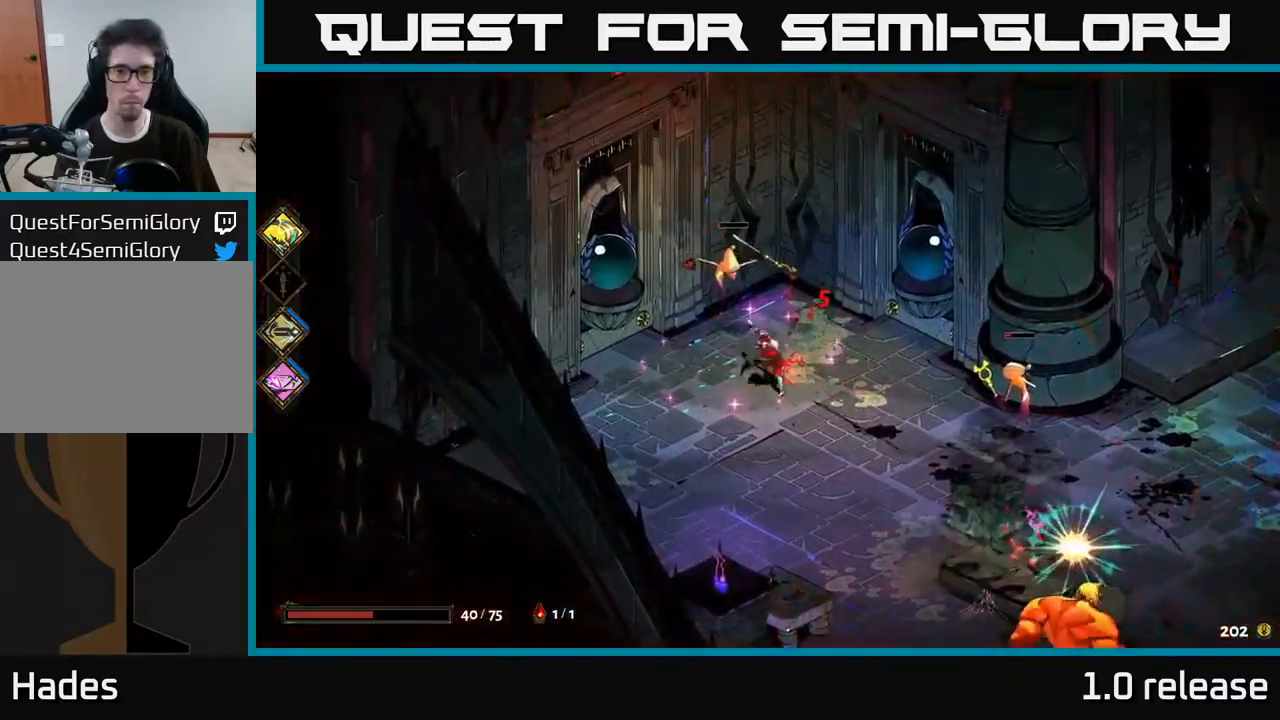
{"buttons": [], "left_stick": "up-left", "right_stick": "center", "events": [[50, "left_stick", "up"], [217, "X", "up"], [400, "left_stick", "up-left"]]}
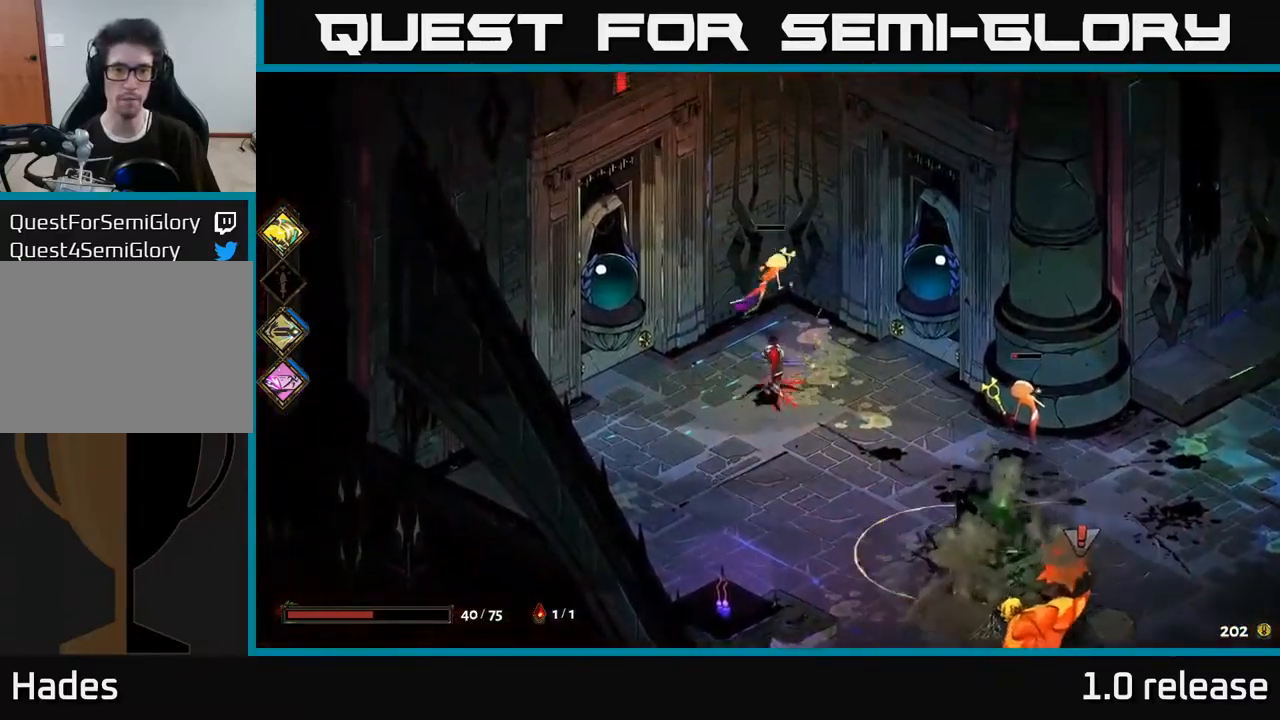
{"buttons": [], "left_stick": "up-right", "right_stick": "center", "events": [[117, "Y", "down"], [133, "left_stick", "up"], [217, "Y", "up"], [233, "left_stick", "up-right"]]}